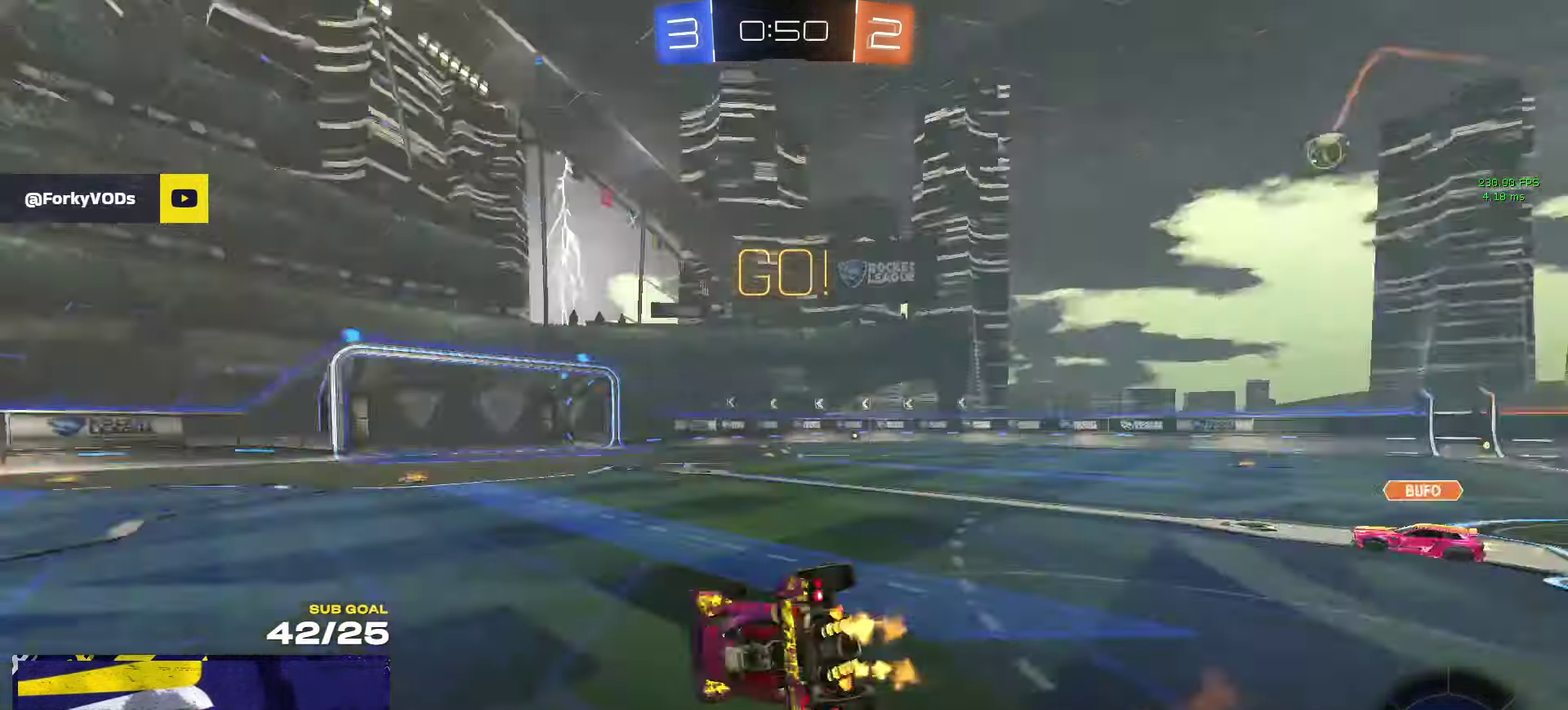
Gameplay with a controller (Xbox layout); each line is a JSON object with the inputs held at the frame after it. "events" lists button and stick changes between this image and that frame as [ms after this image, input, new state], when the widget could be followed in between.
{"buttons": ["L1", "R2"], "left_stick": "down-left", "right_stick": "center", "events": [[16, "R2", "up"], [16, "Y", "up"], [66, "R2", "down"]]}
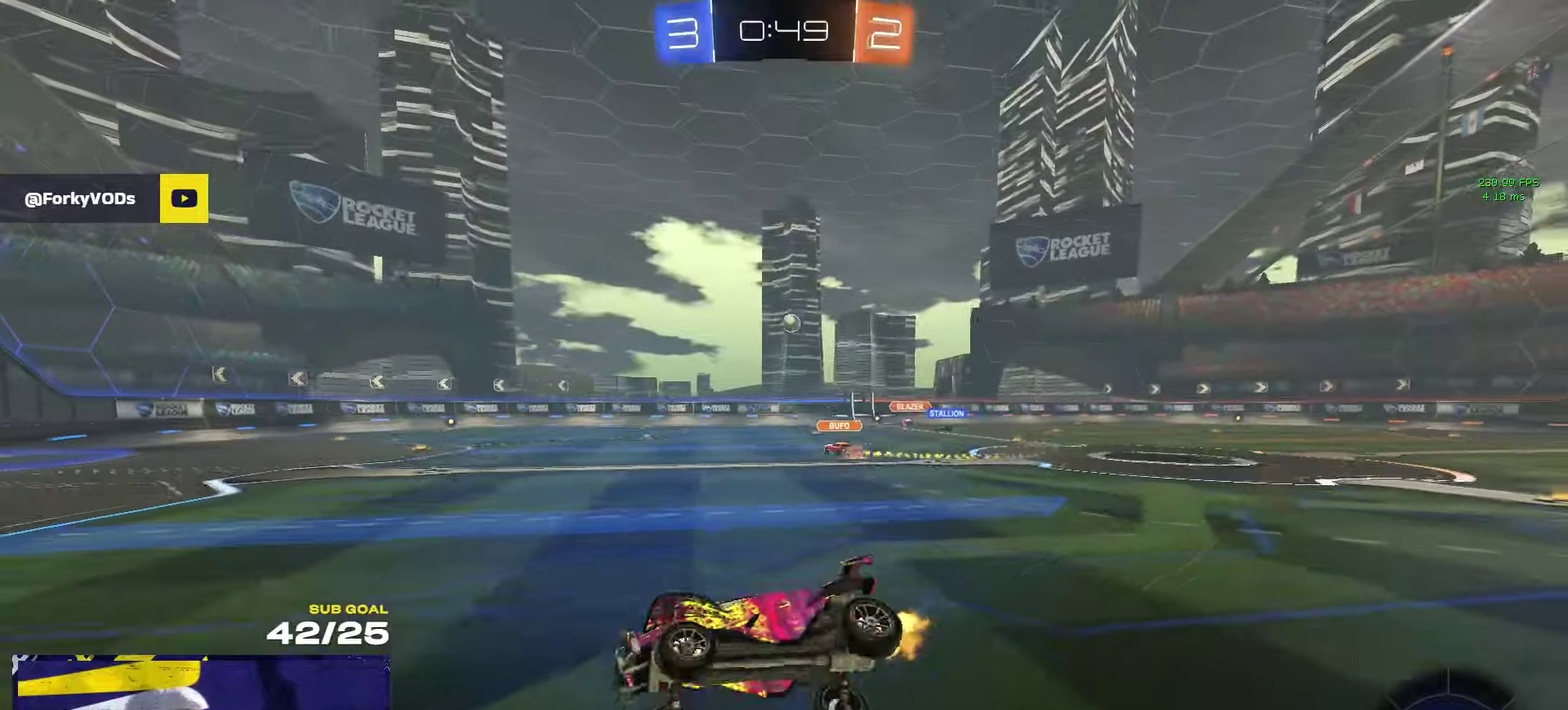
{"buttons": ["R1", "R2"], "left_stick": "center", "right_stick": "center", "events": [[33, "L1", "up"], [167, "R2", "up"], [183, "R1", "down"], [283, "left_stick", "left"], [383, "Y", "down"], [400, "left_stick", "center"], [467, "R2", "down"], [467, "Y", "up"]]}
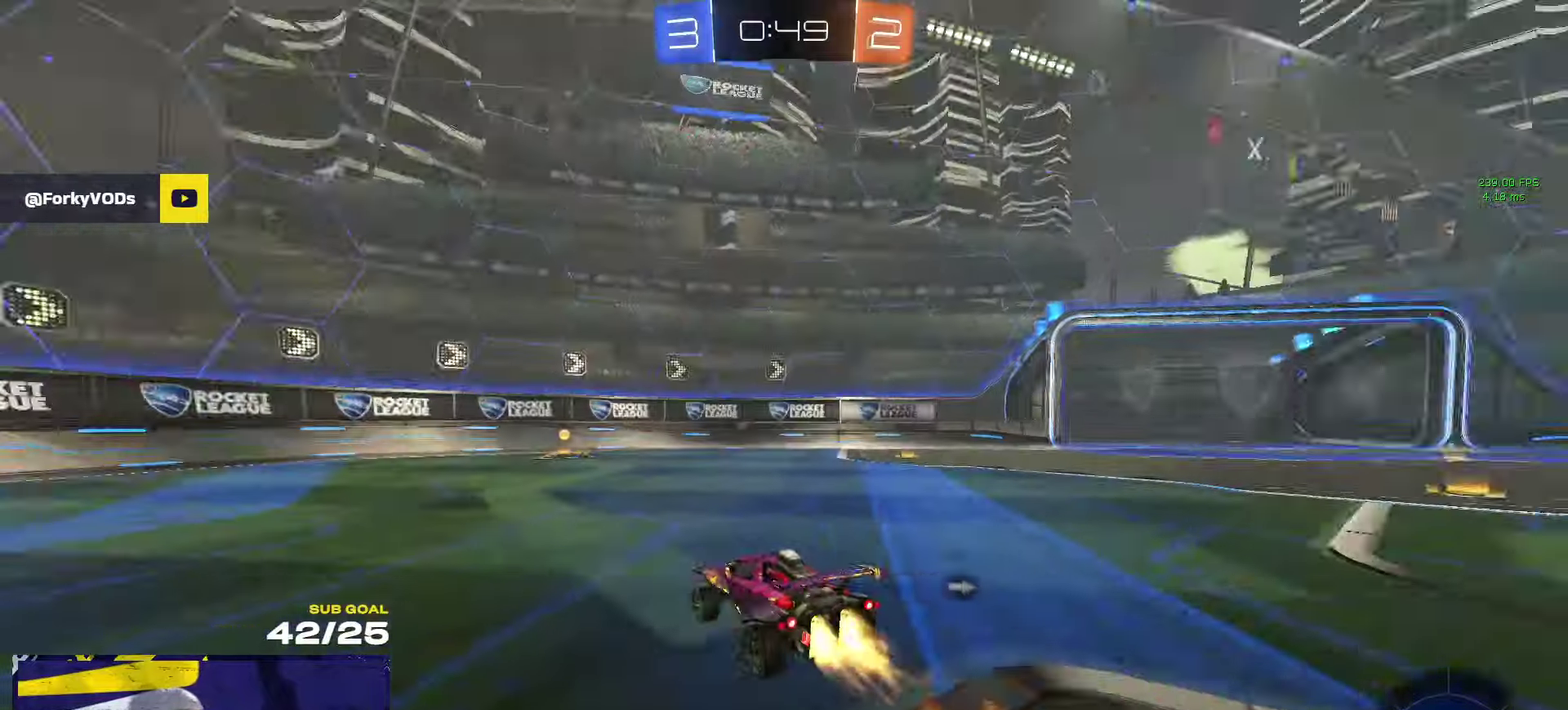
{"buttons": ["R2"], "left_stick": "center", "right_stick": "center", "events": [[167, "Y", "down"], [250, "Y", "up"], [283, "R1", "up"]]}
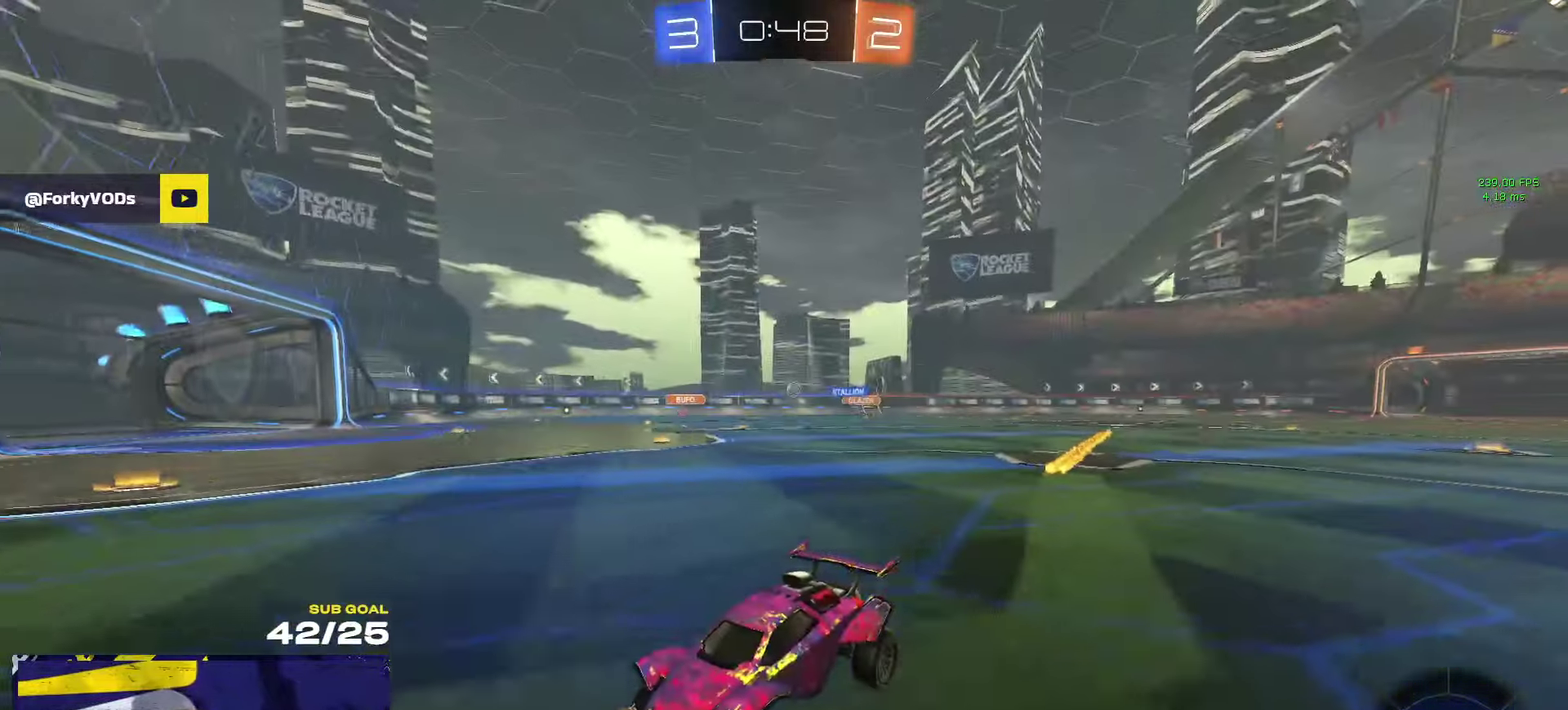
{"buttons": ["R2"], "left_stick": "right", "right_stick": "center", "events": [[17, "left_stick", "right"], [100, "X", "down"], [217, "X", "up"]]}
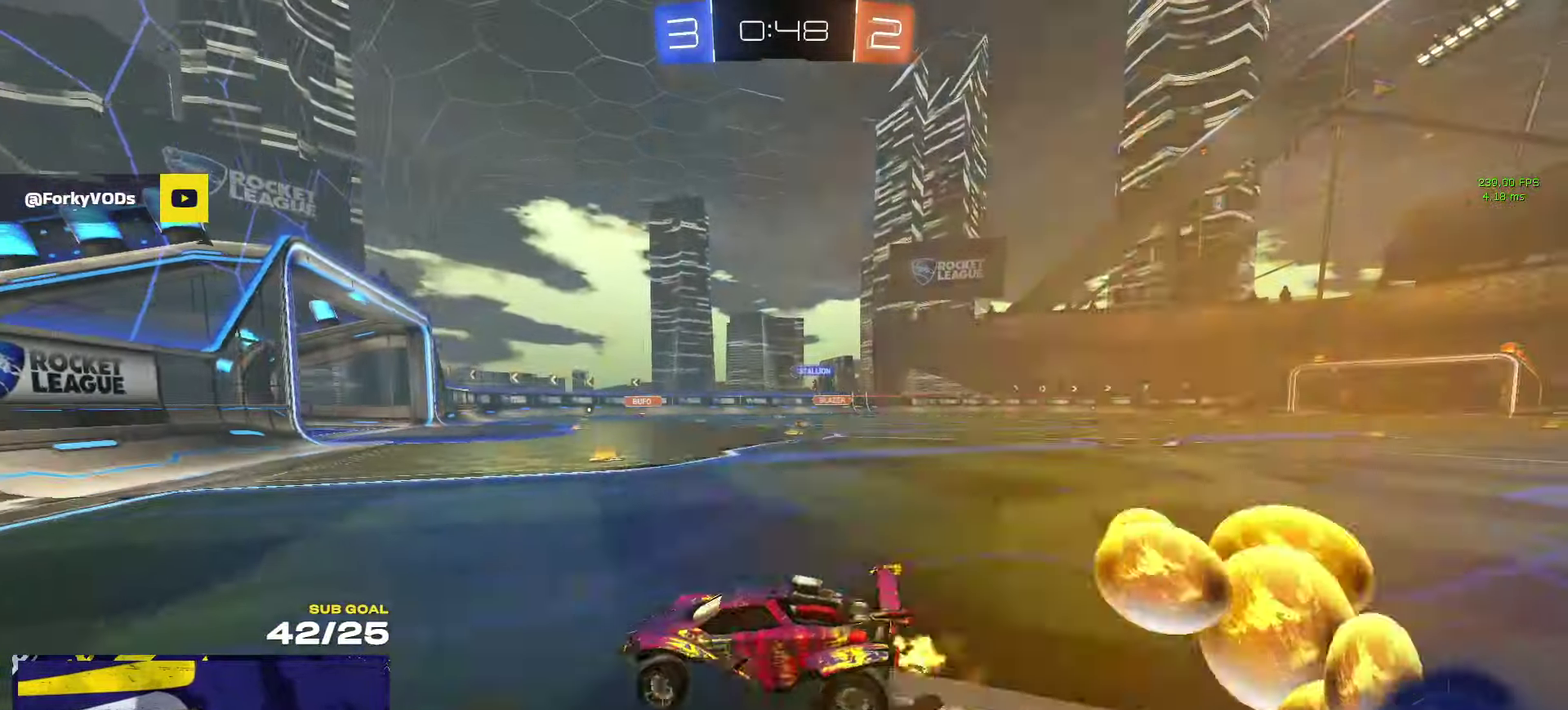
{"buttons": ["R2"], "left_stick": "right", "right_stick": "center", "events": []}
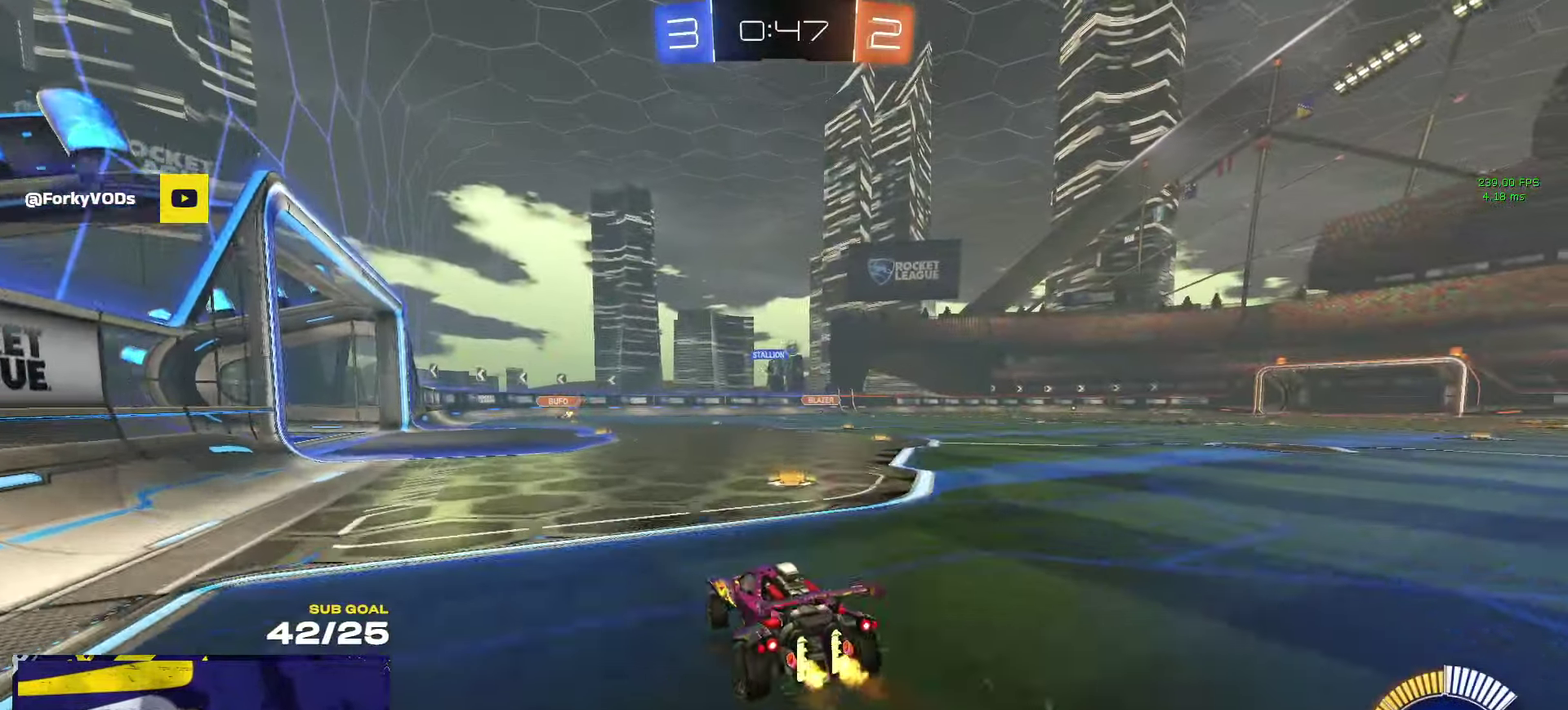
{"buttons": ["R2"], "left_stick": "right", "right_stick": "center"}
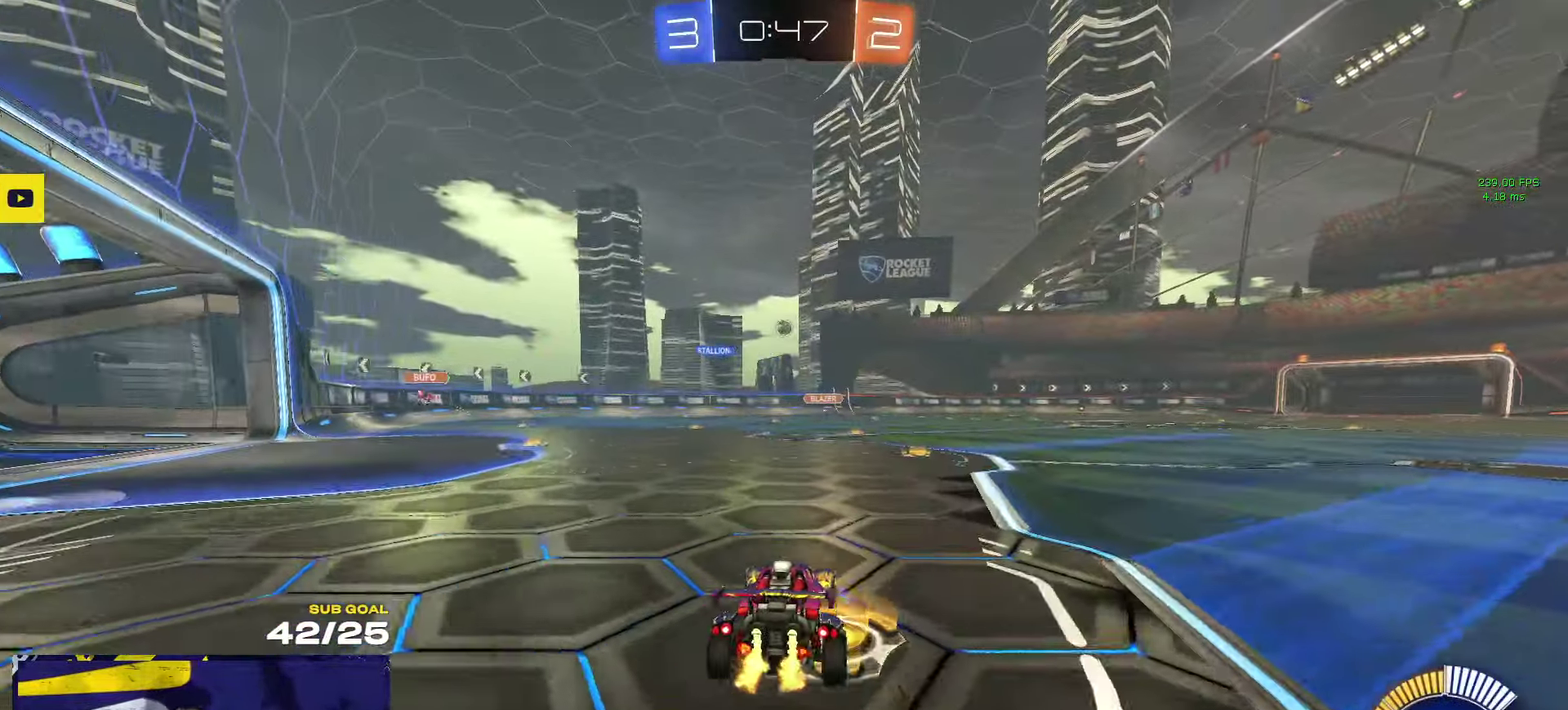
{"buttons": ["R2"], "left_stick": "left", "right_stick": "center"}
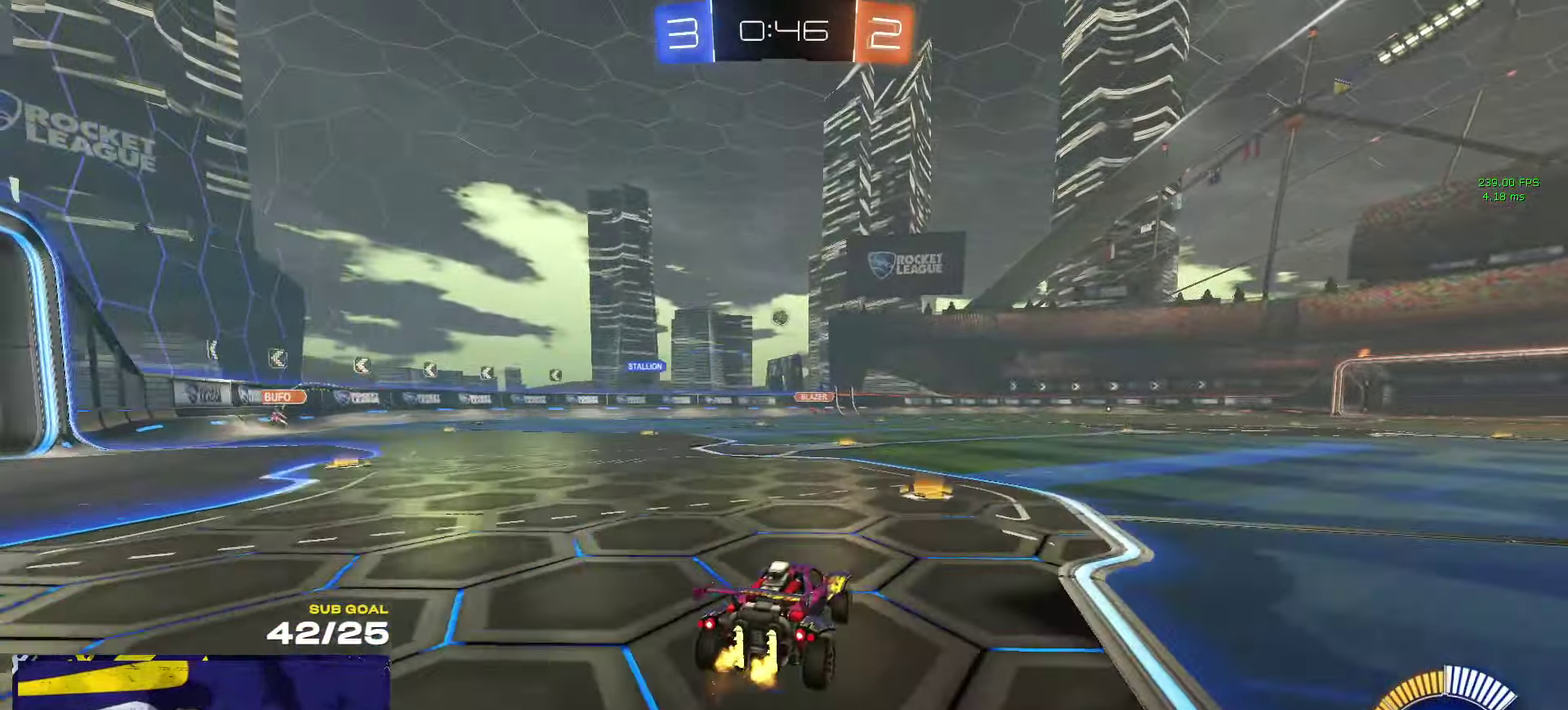
{"buttons": ["R2"], "left_stick": "left", "right_stick": "center", "events": [[183, "X", "down"], [250, "X", "up"]]}
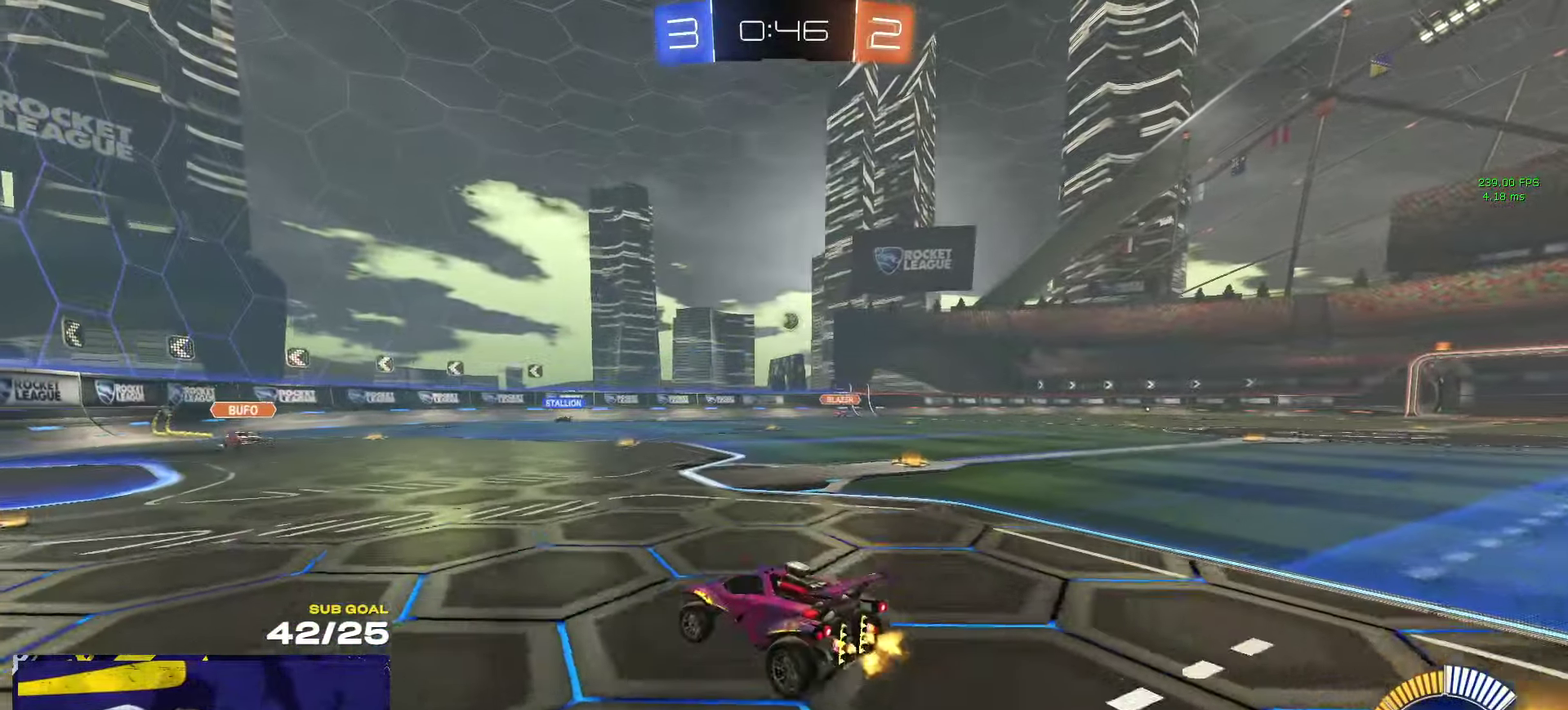
{"buttons": [], "left_stick": "down-left", "right_stick": "center", "events": [[50, "R1", "down"], [83, "R2", "up"], [117, "A", "down"], [150, "L1", "down"], [150, "left_stick", "up-left"], [167, "A", "up"], [217, "A", "down"], [267, "left_stick", "down-left"], [300, "L1", "up"], [350, "A", "up"], [367, "R1", "up"], [367, "left_stick", "down"], [417, "left_stick", "down-left"]]}
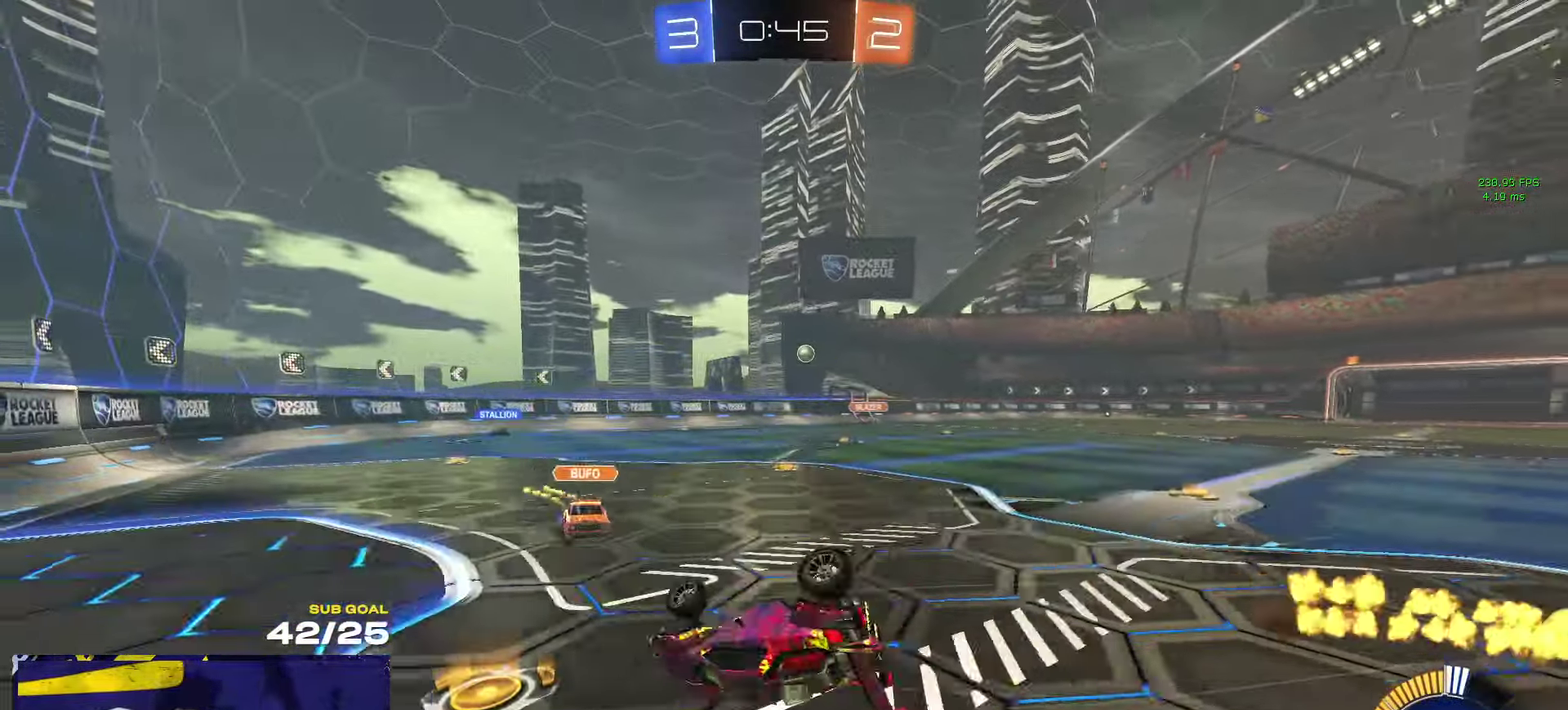
{"buttons": [], "left_stick": "down", "right_stick": "center", "events": [[167, "L1", "down"], [167, "left_stick", "down"], [367, "L1", "up"]]}
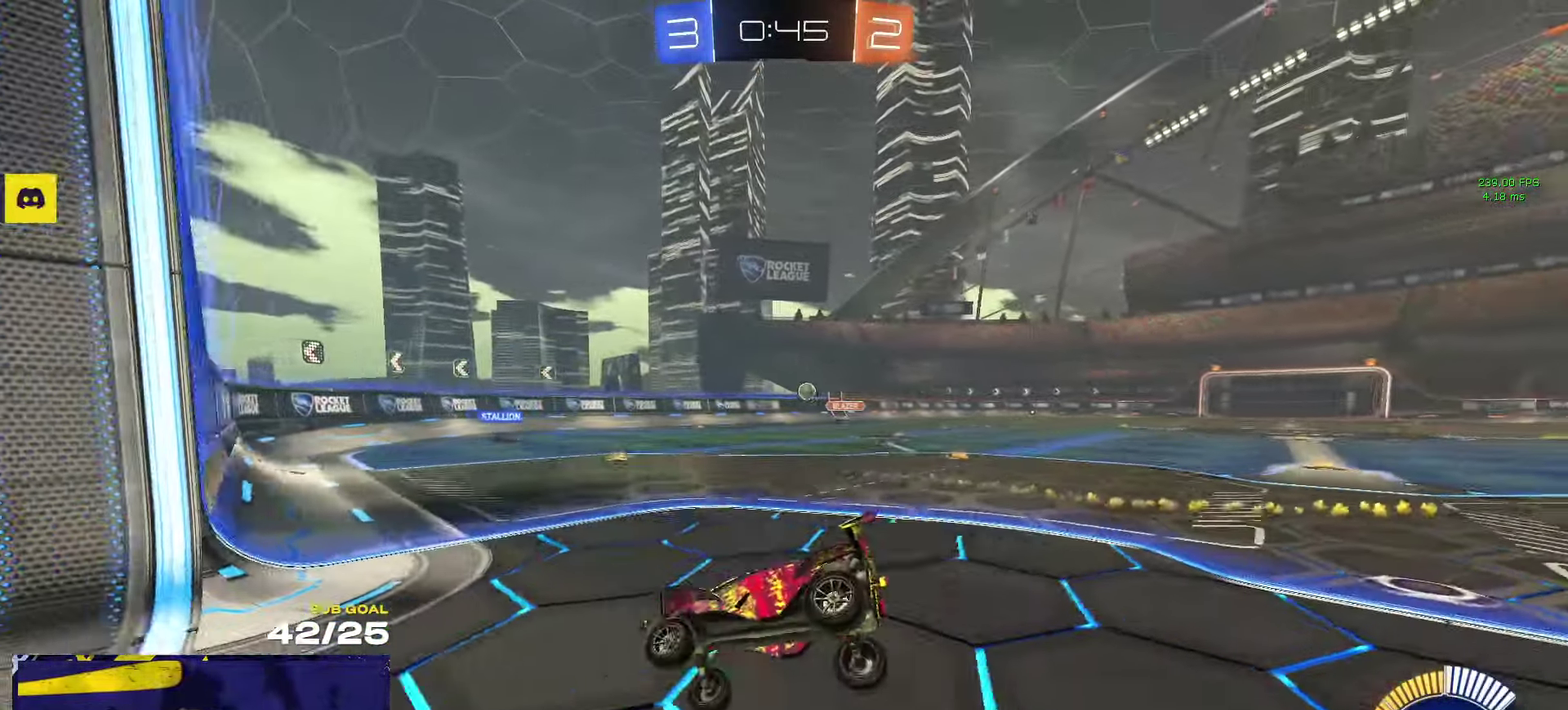
{"buttons": ["R2"], "left_stick": "left", "right_stick": "center", "events": [[50, "R2", "down"], [67, "left_stick", "down-right"], [133, "left_stick", "right"], [267, "left_stick", "center"], [467, "left_stick", "left"]]}
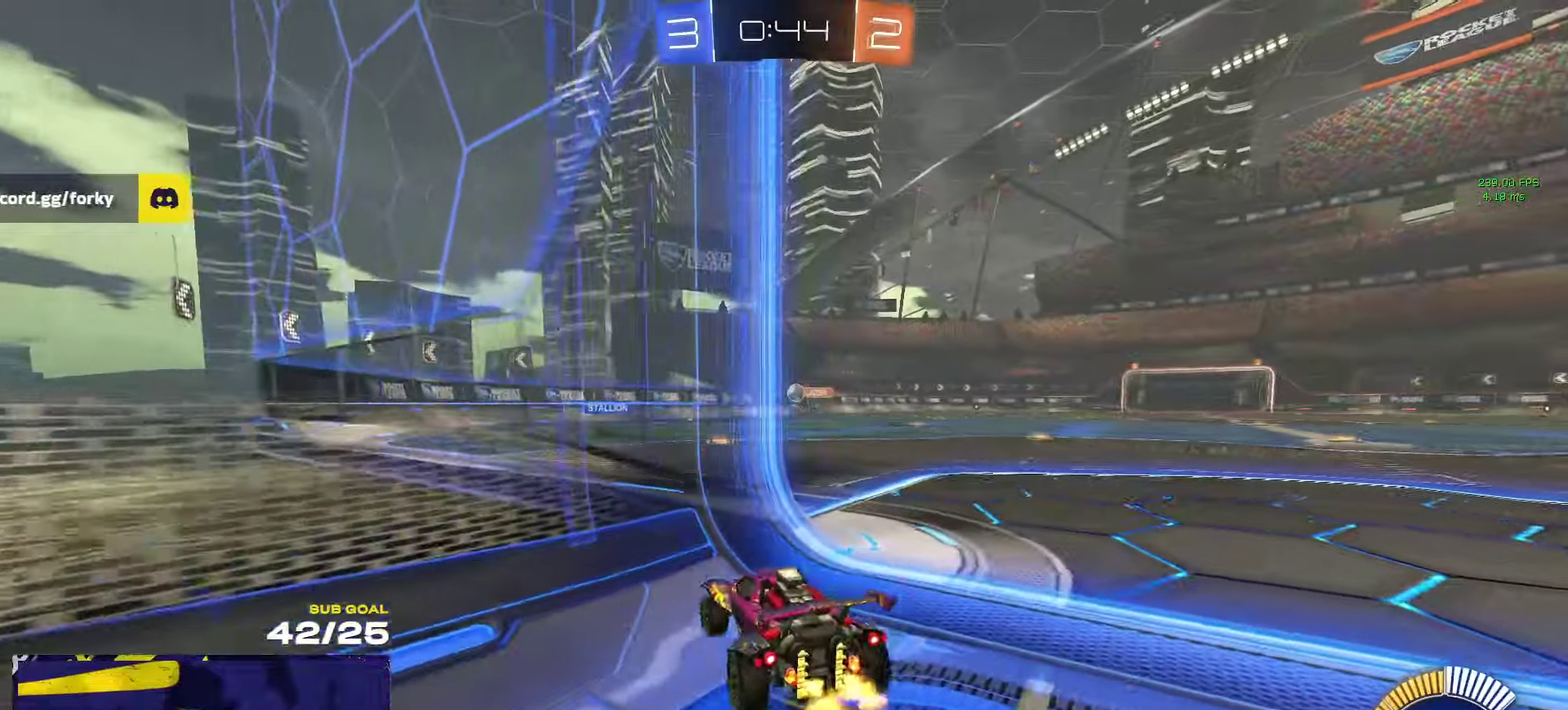
{"buttons": ["R2"], "left_stick": "center", "right_stick": "center", "events": [[150, "left_stick", "center"]]}
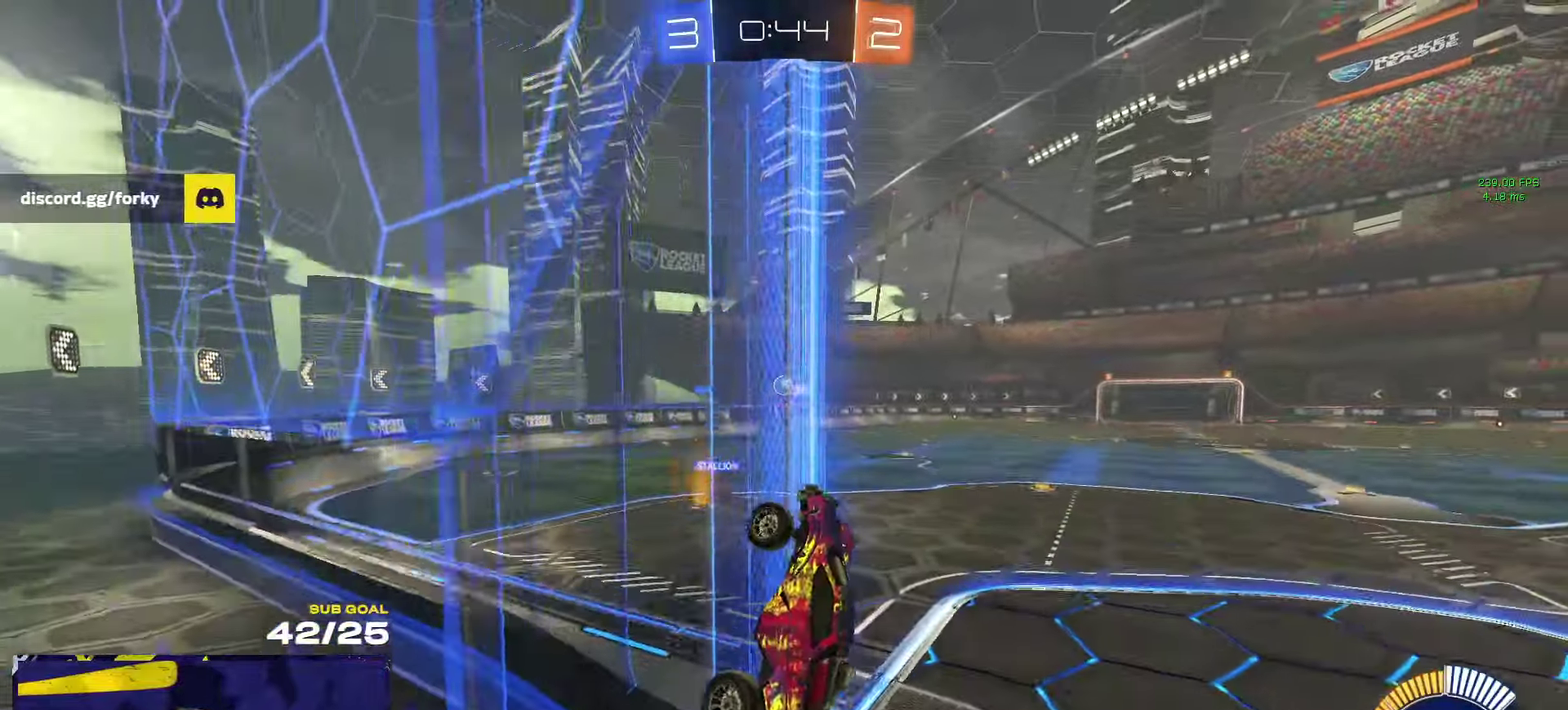
{"buttons": ["R2"], "left_stick": "center", "right_stick": "center", "events": [[150, "left_stick", "up-left"], [300, "R2", "up"], [417, "R2", "down"], [484, "left_stick", "center"]]}
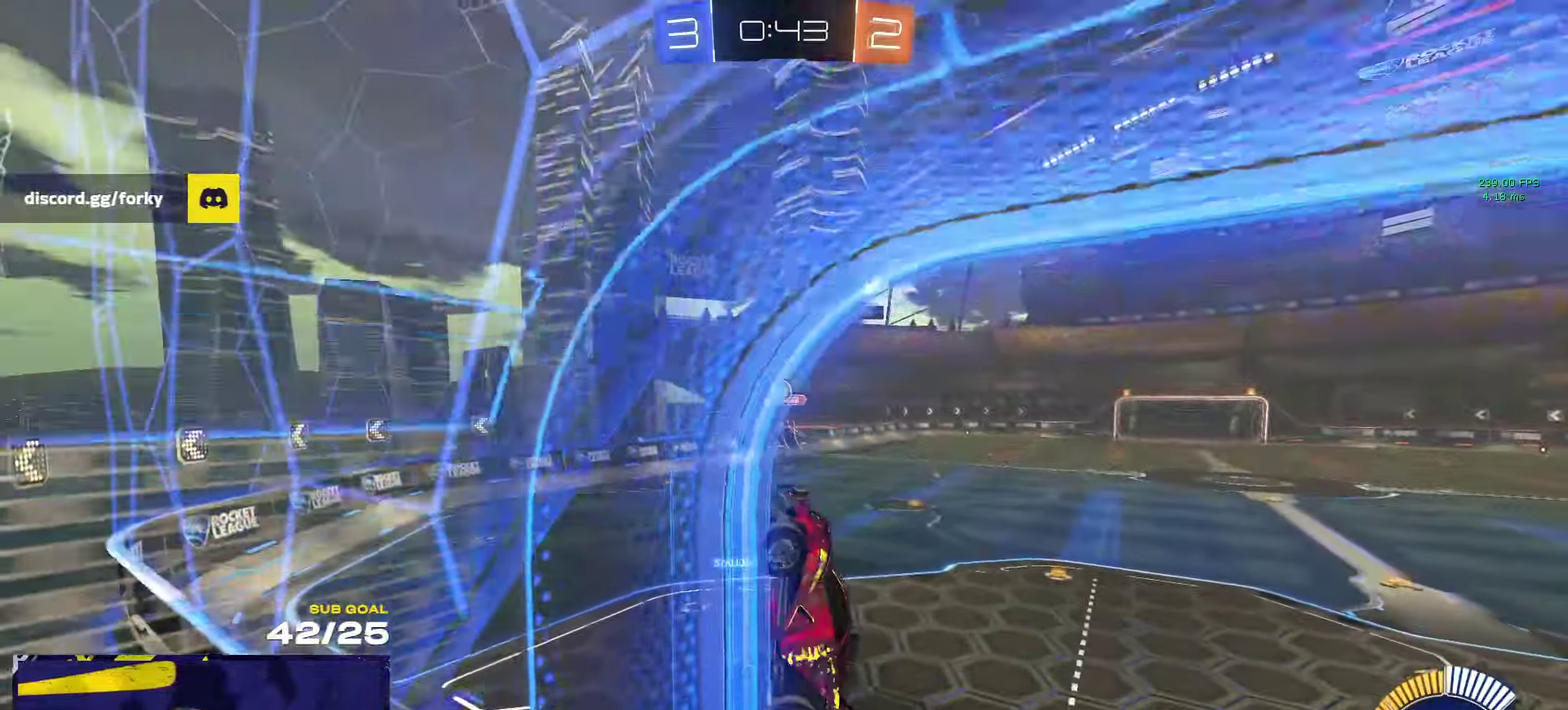
{"buttons": ["L2"], "left_stick": "center", "right_stick": "center", "events": [[100, "left_stick", "right"], [184, "left_stick", "center"], [417, "R2", "up"], [450, "L2", "down"]]}
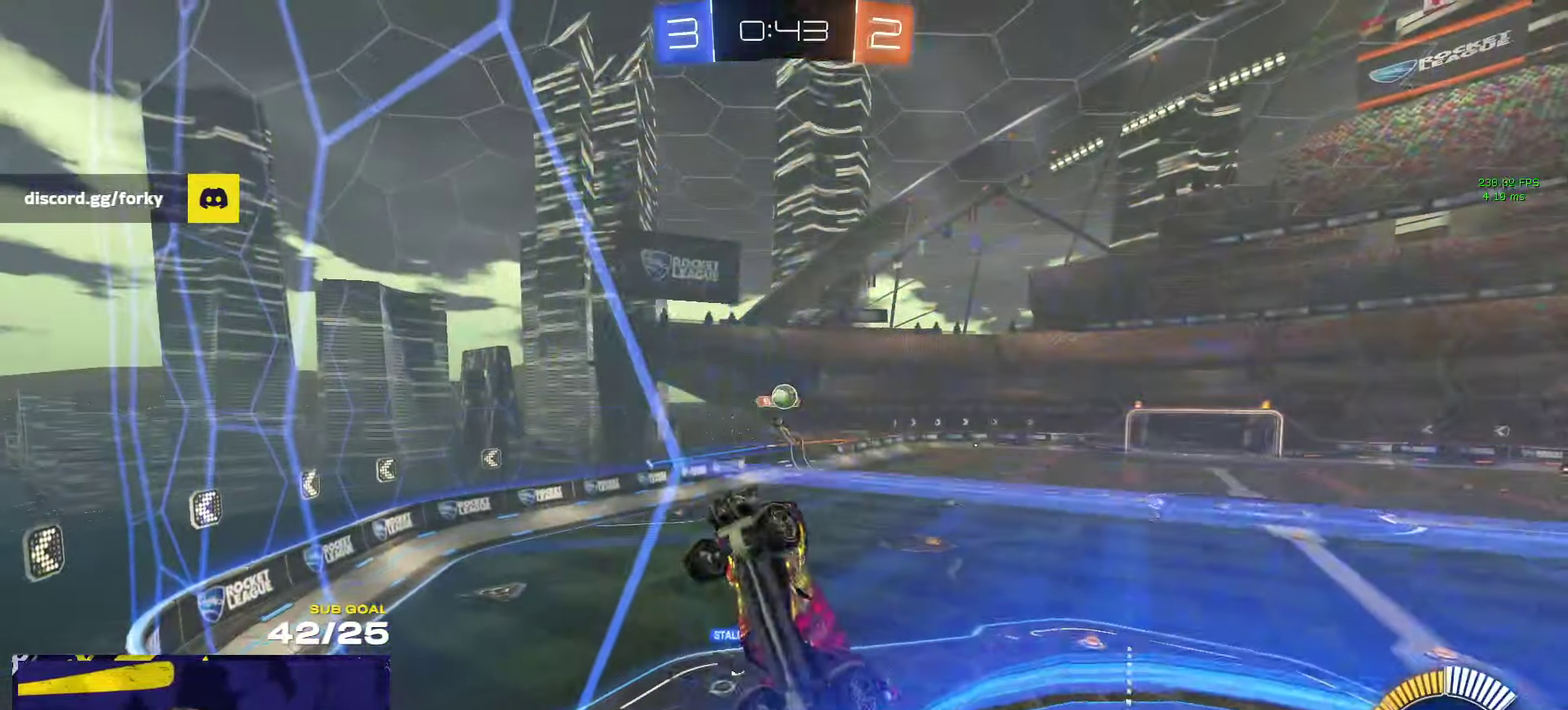
{"buttons": [], "left_stick": "left", "right_stick": "center", "events": [[134, "left_stick", "right"], [300, "R2", "down"], [317, "L2", "up"], [334, "left_stick", "center"], [450, "R2", "up"], [467, "left_stick", "left"]]}
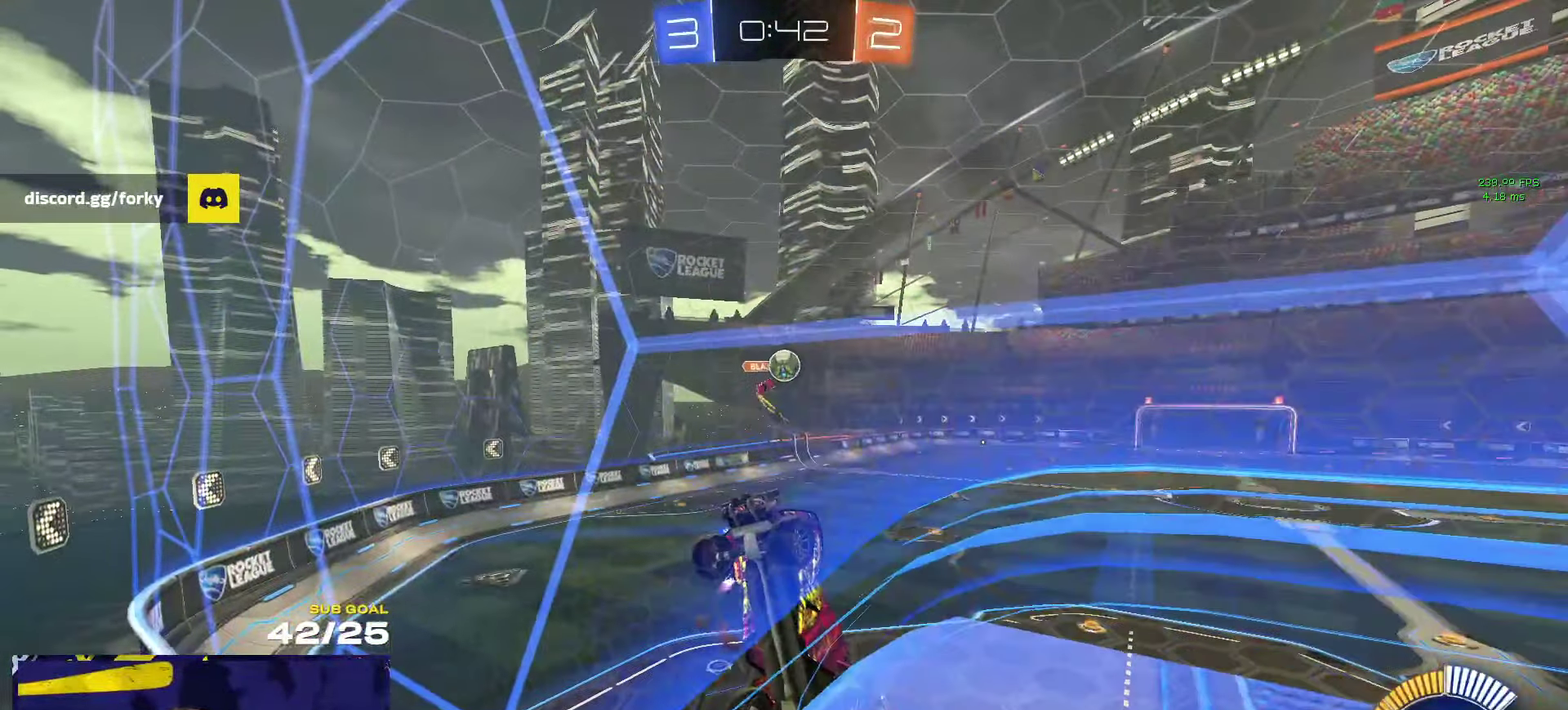
{"buttons": ["X", "R2"], "left_stick": "left", "right_stick": "center", "events": [[17, "R2", "down"], [50, "left_stick", "center"], [100, "left_stick", "left"], [417, "X", "down"]]}
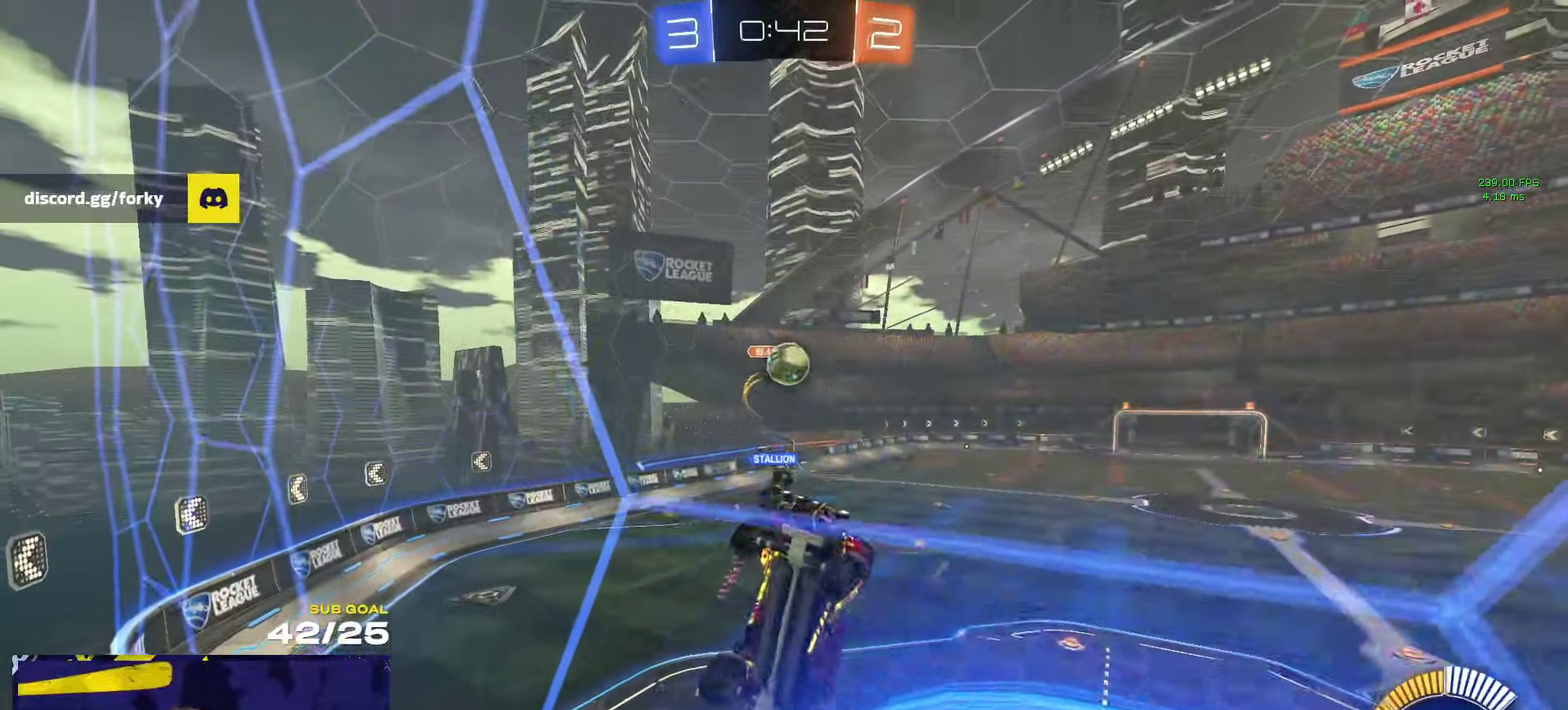
{"buttons": [], "left_stick": "left", "right_stick": "center", "events": [[67, "X", "up"], [450, "R2", "up"]]}
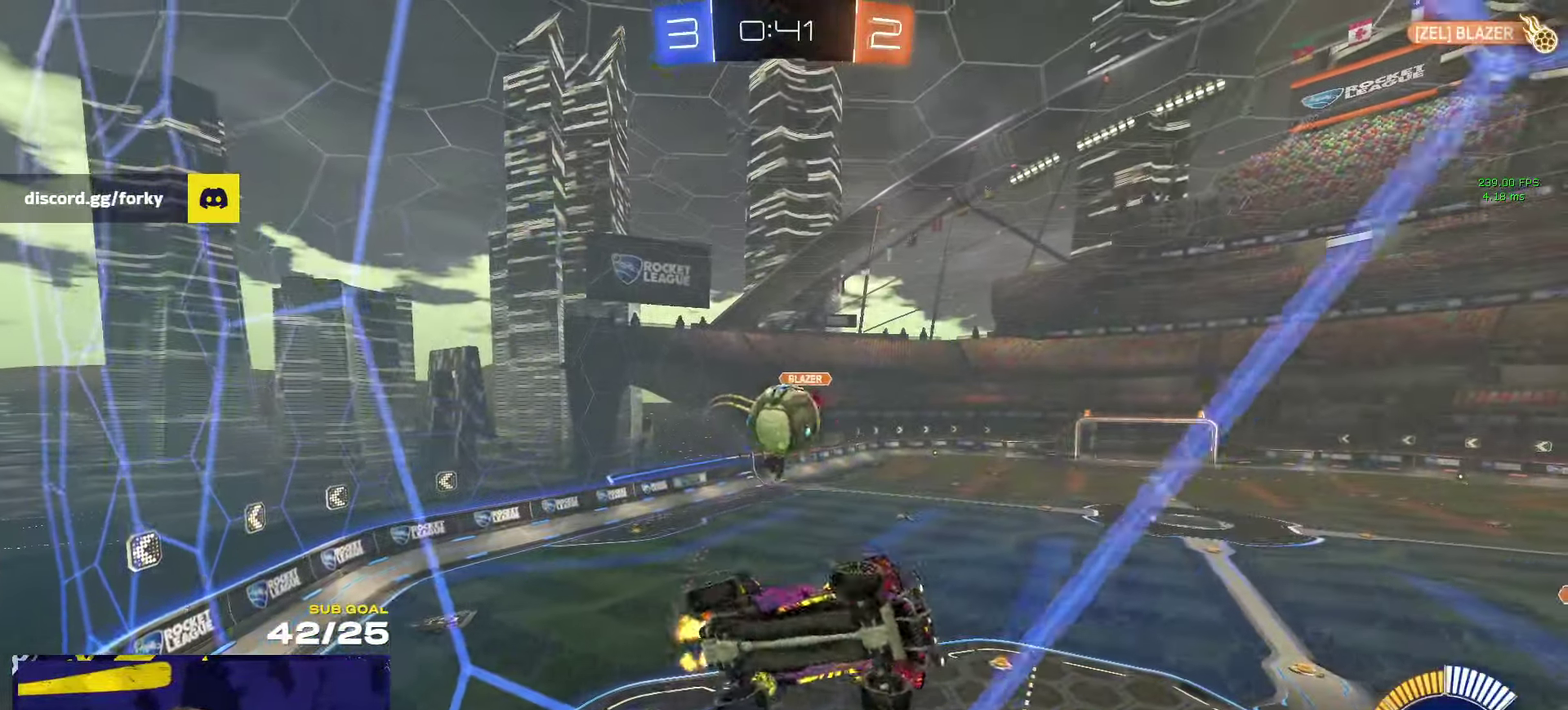
{"buttons": ["L2"], "left_stick": "left", "right_stick": "center"}
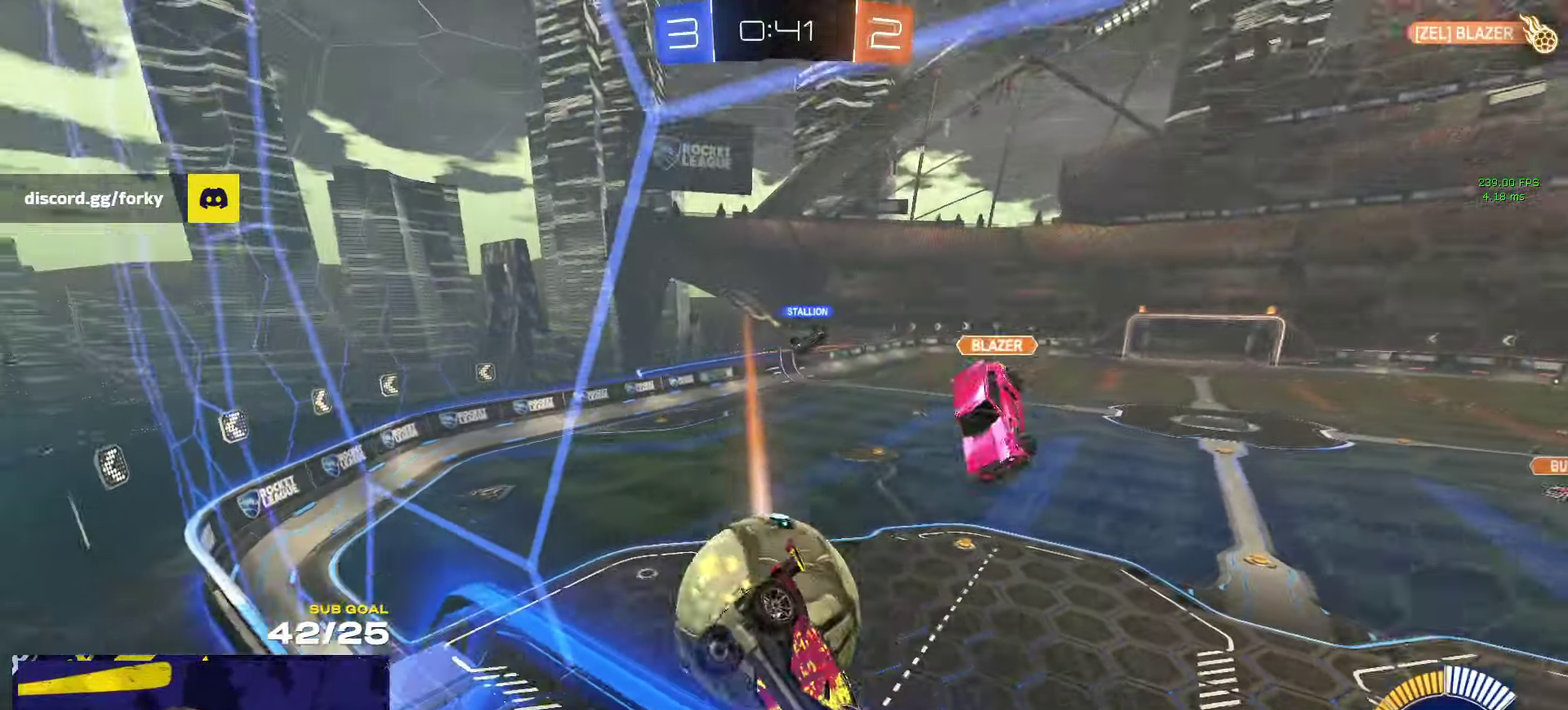
{"buttons": ["L3"], "left_stick": "down-right", "right_stick": "center"}
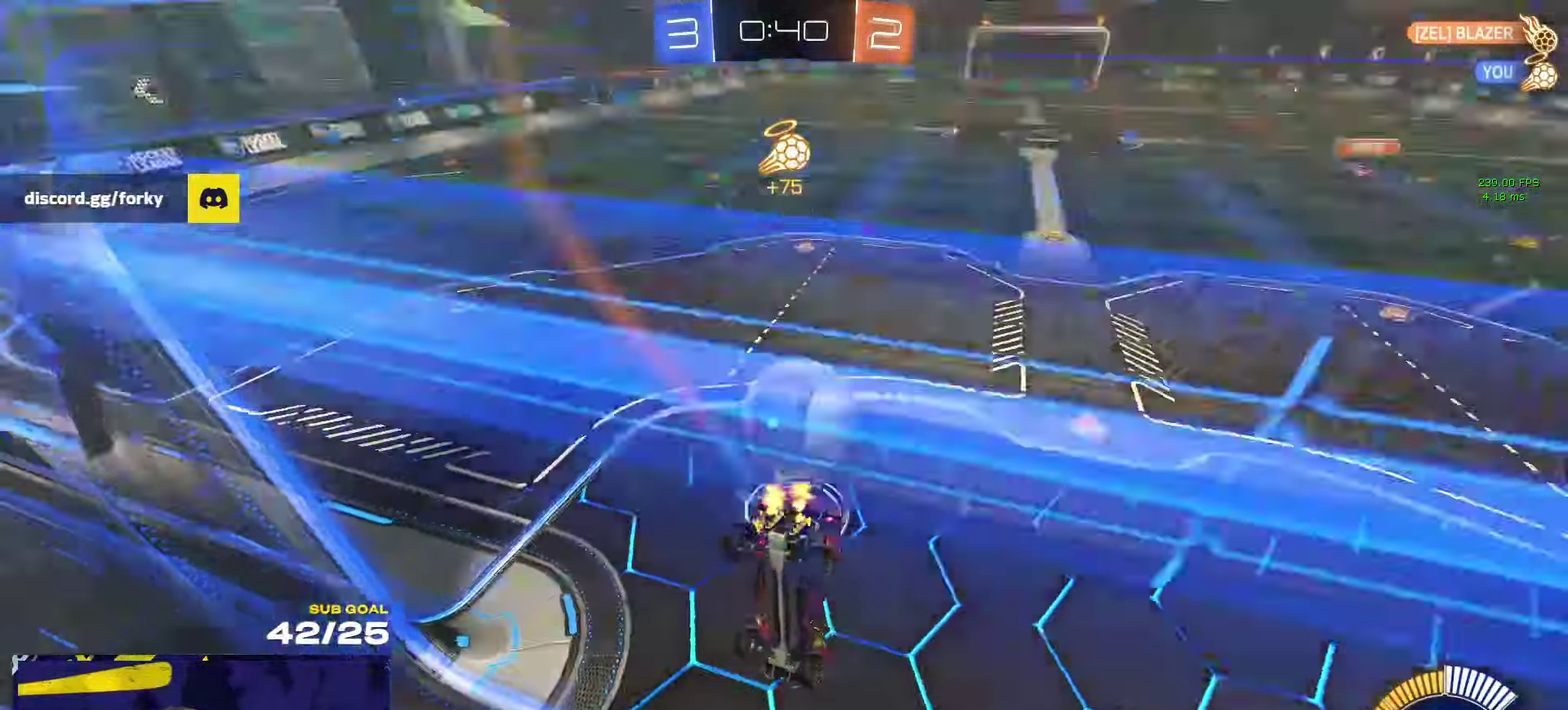
{"buttons": ["R2"], "left_stick": "up-right", "right_stick": "center"}
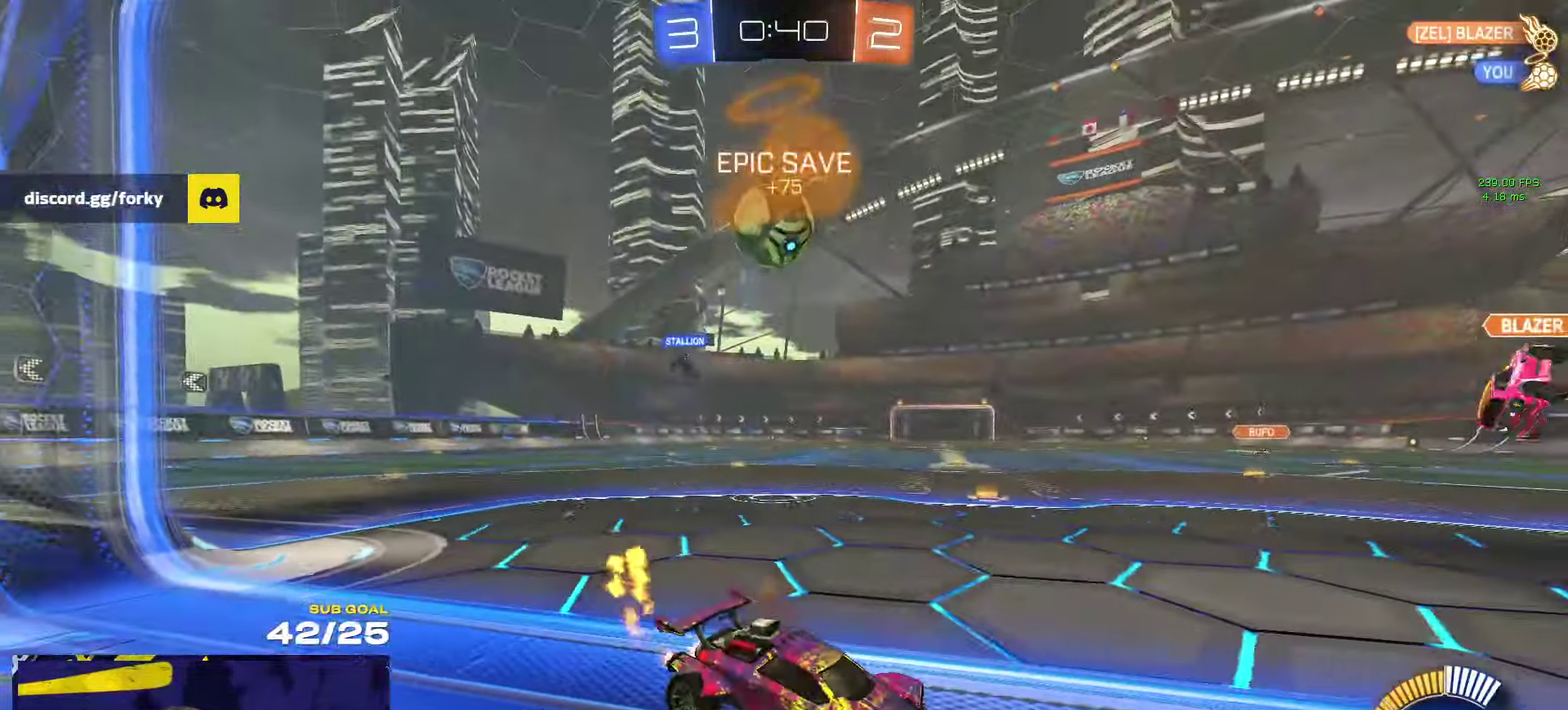
{"buttons": ["R2"], "left_stick": "right", "right_stick": "center", "events": [[333, "left_stick", "center"], [433, "left_stick", "right"]]}
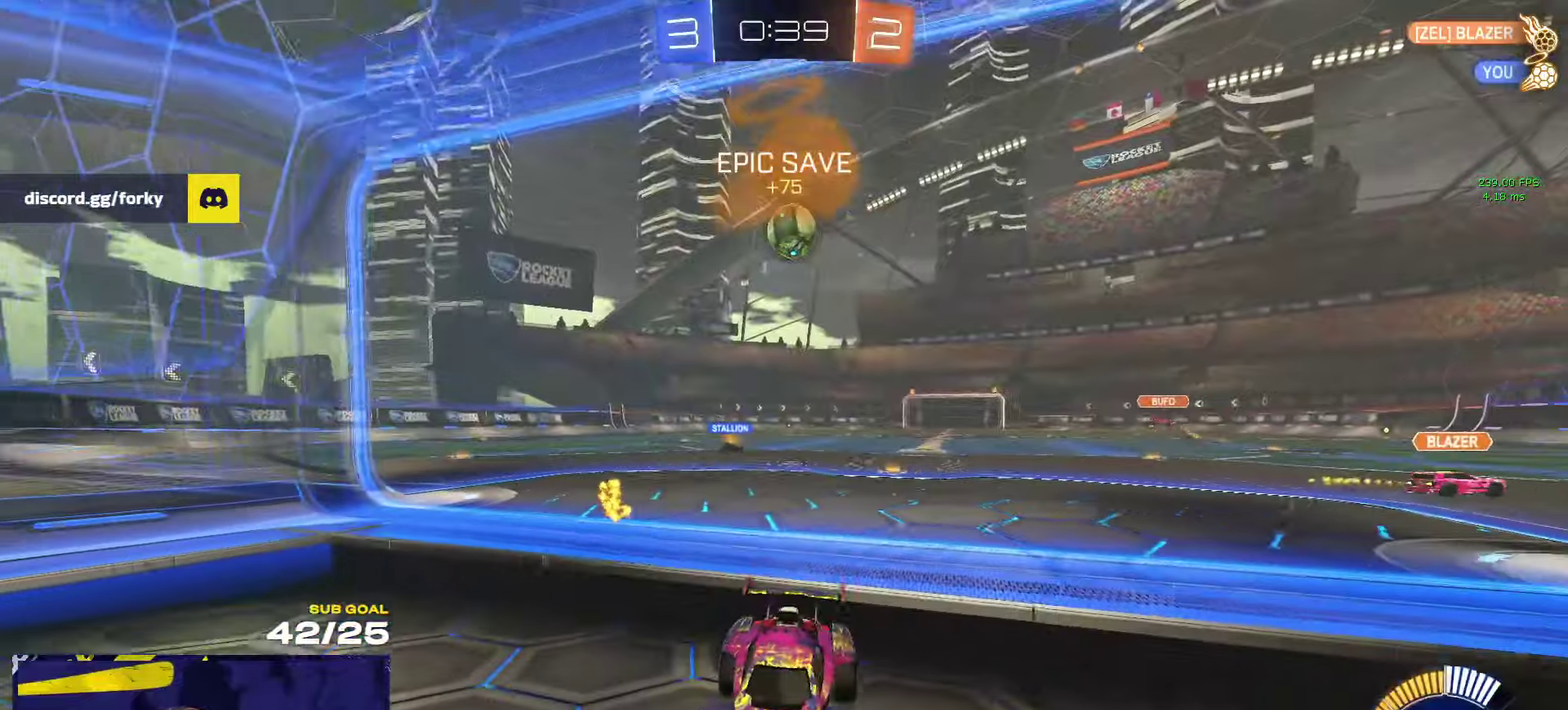
{"buttons": ["R2"], "left_stick": "right", "right_stick": "center", "events": [[133, "X", "down"], [266, "X", "up"], [300, "R2", "up"], [333, "L2", "down"], [450, "L2", "up"], [483, "R2", "down"]]}
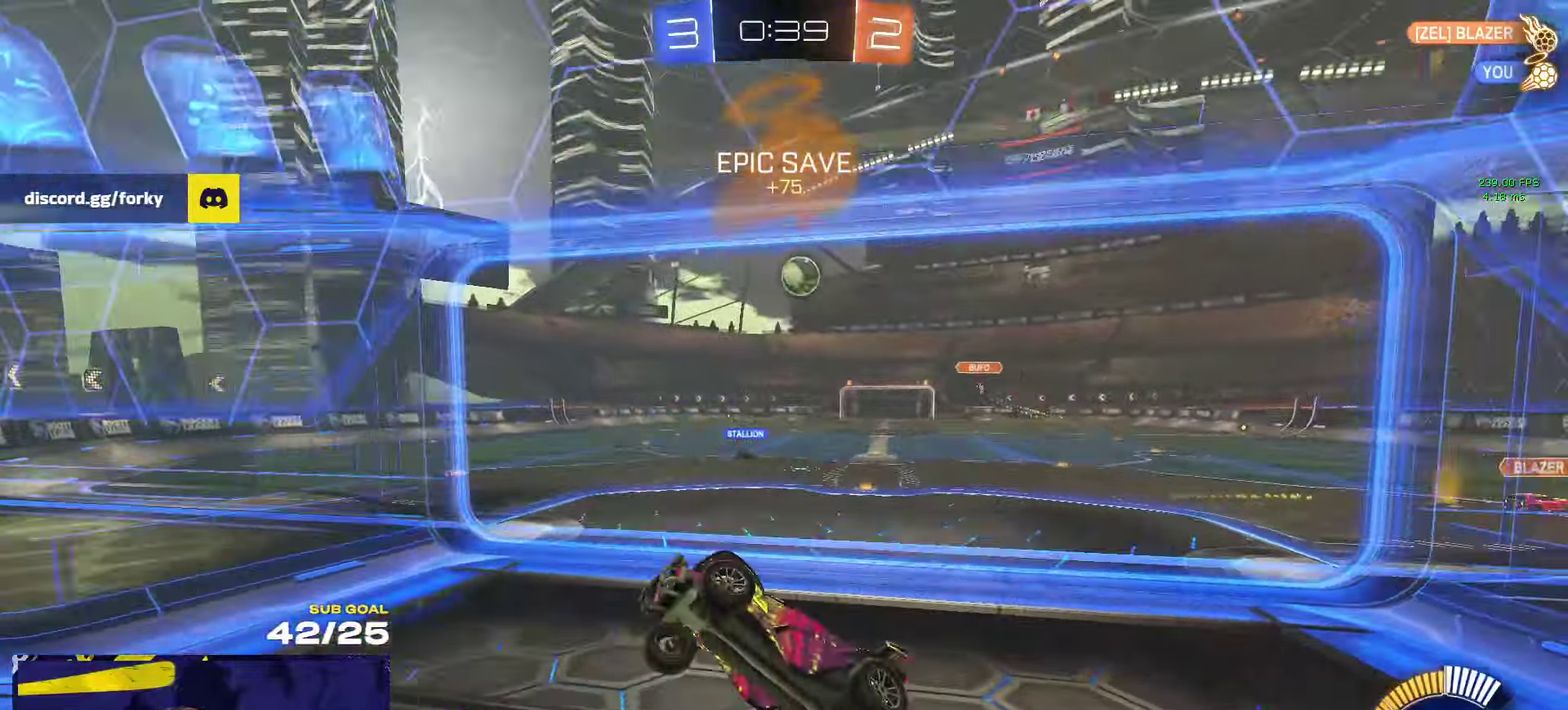
{"buttons": ["R2"], "left_stick": "left", "right_stick": "center", "events": [[133, "left_stick", "left"], [250, "L2", "down"], [250, "R2", "up"], [333, "R2", "down"], [350, "L2", "up"]]}
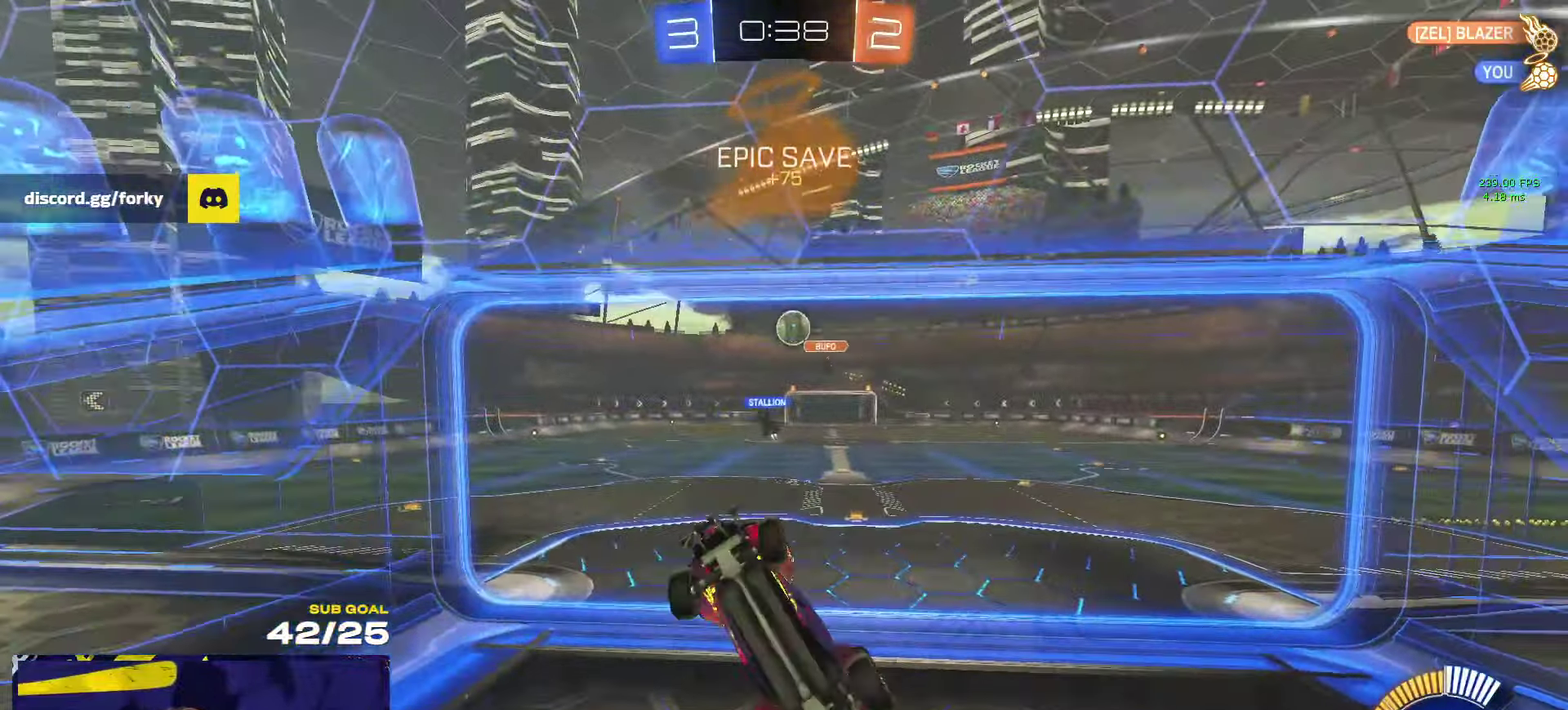
{"buttons": ["R1", "R2"], "left_stick": "left", "right_stick": "center", "events": [[33, "left_stick", "center"], [83, "left_stick", "left"], [233, "left_stick", "center"], [283, "left_stick", "left"], [300, "R1", "down"]]}
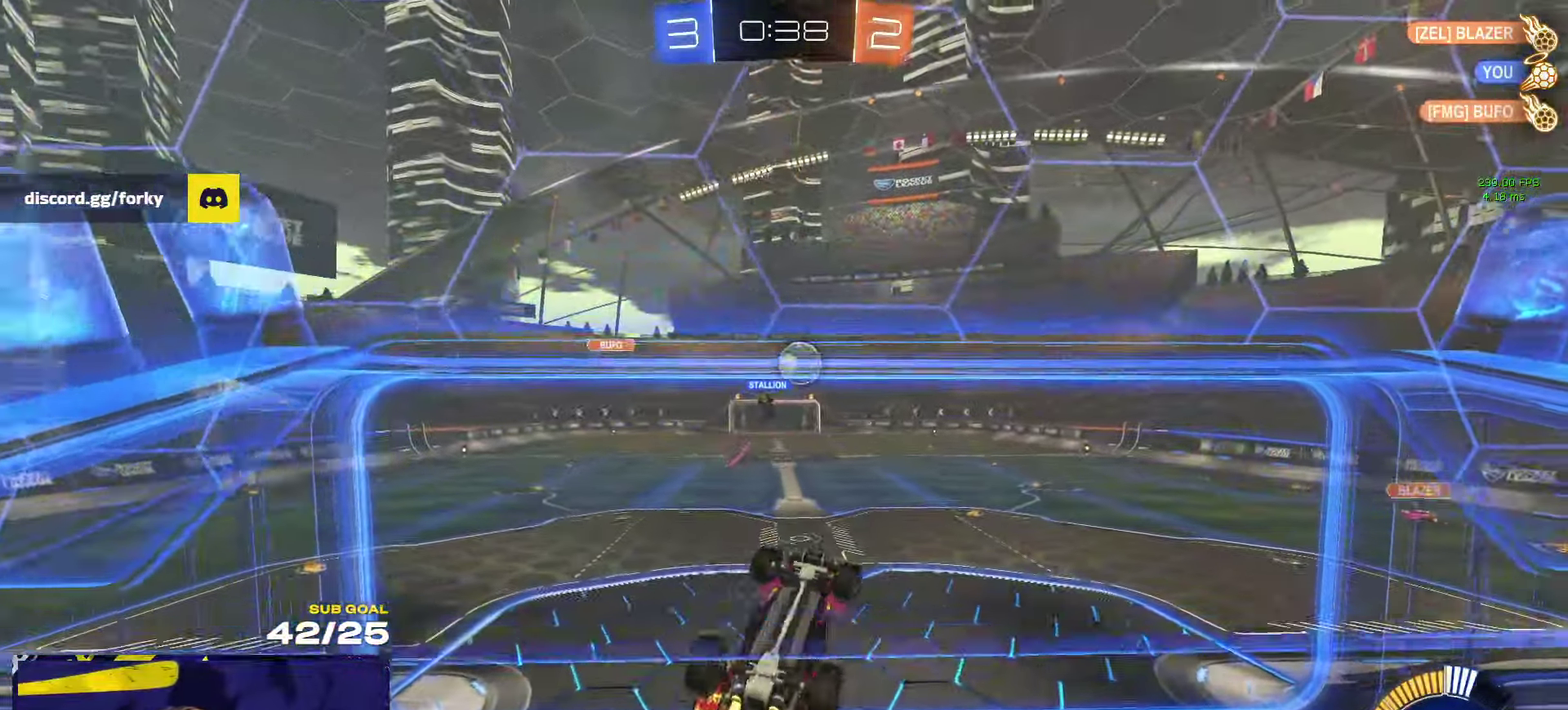
{"buttons": ["R1", "L3"], "left_stick": "down", "right_stick": "center"}
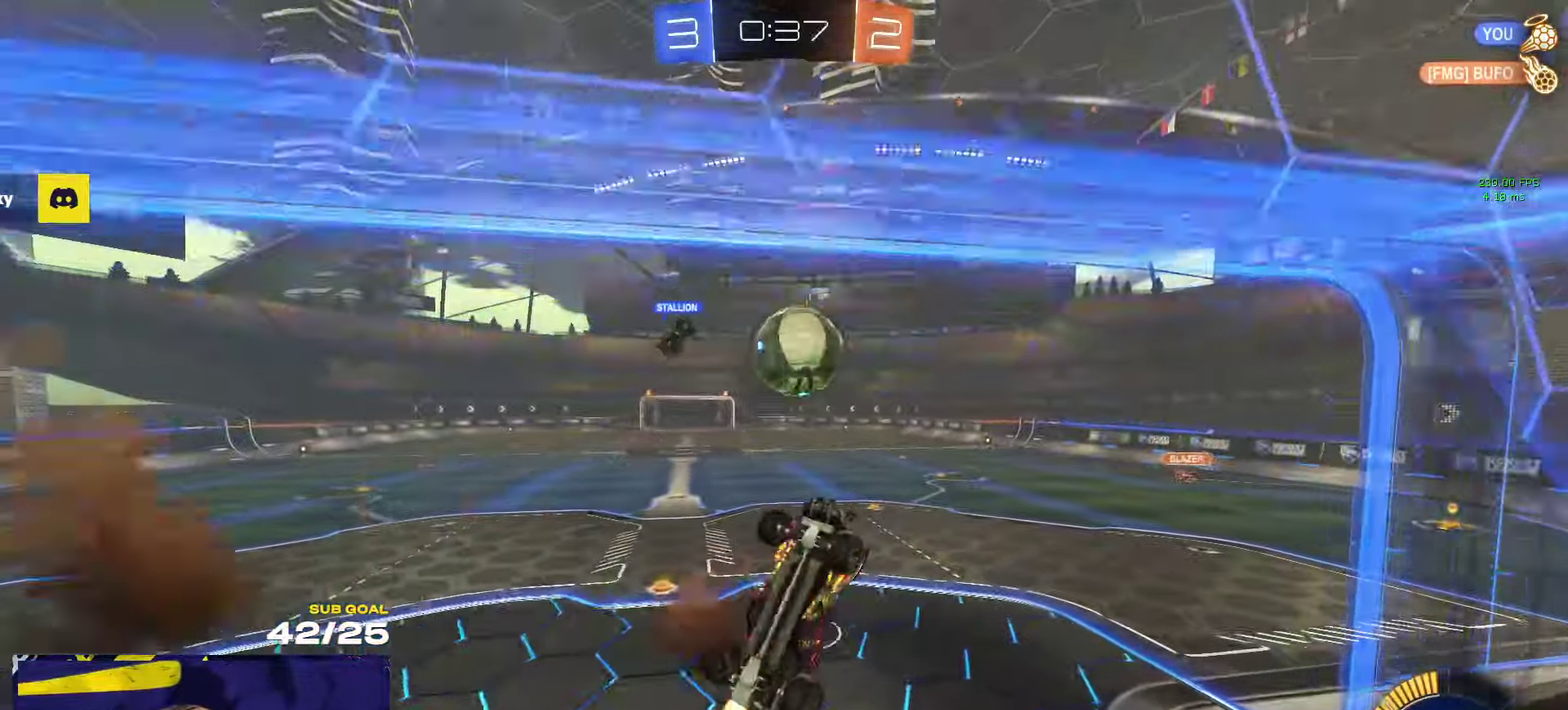
{"buttons": ["R1", "L3"], "left_stick": "down-left", "right_stick": "center", "events": [[283, "left_stick", "down-left"], [400, "left_stick", "left"], [450, "left_stick", "down-left"]]}
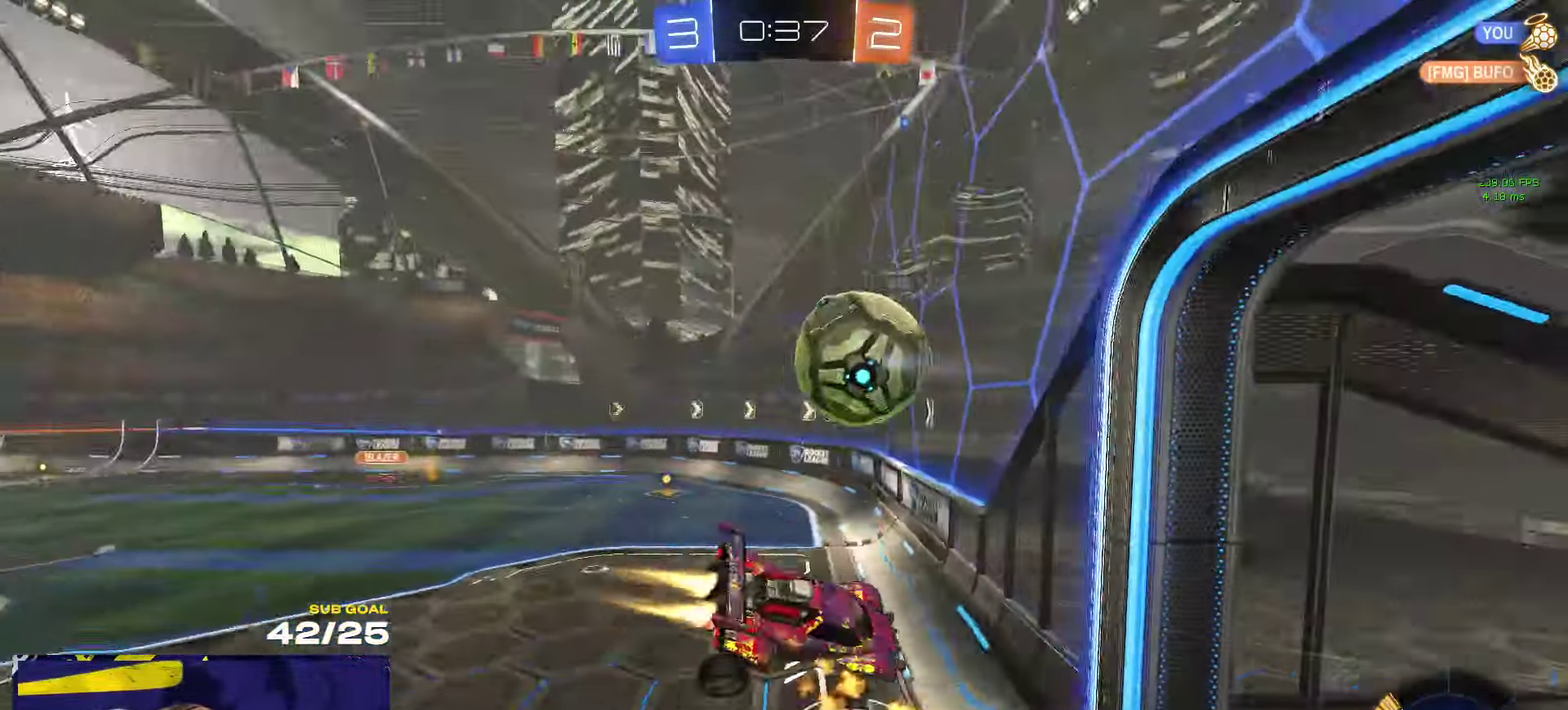
{"buttons": ["L1", "R1"], "left_stick": "down-left", "right_stick": "center"}
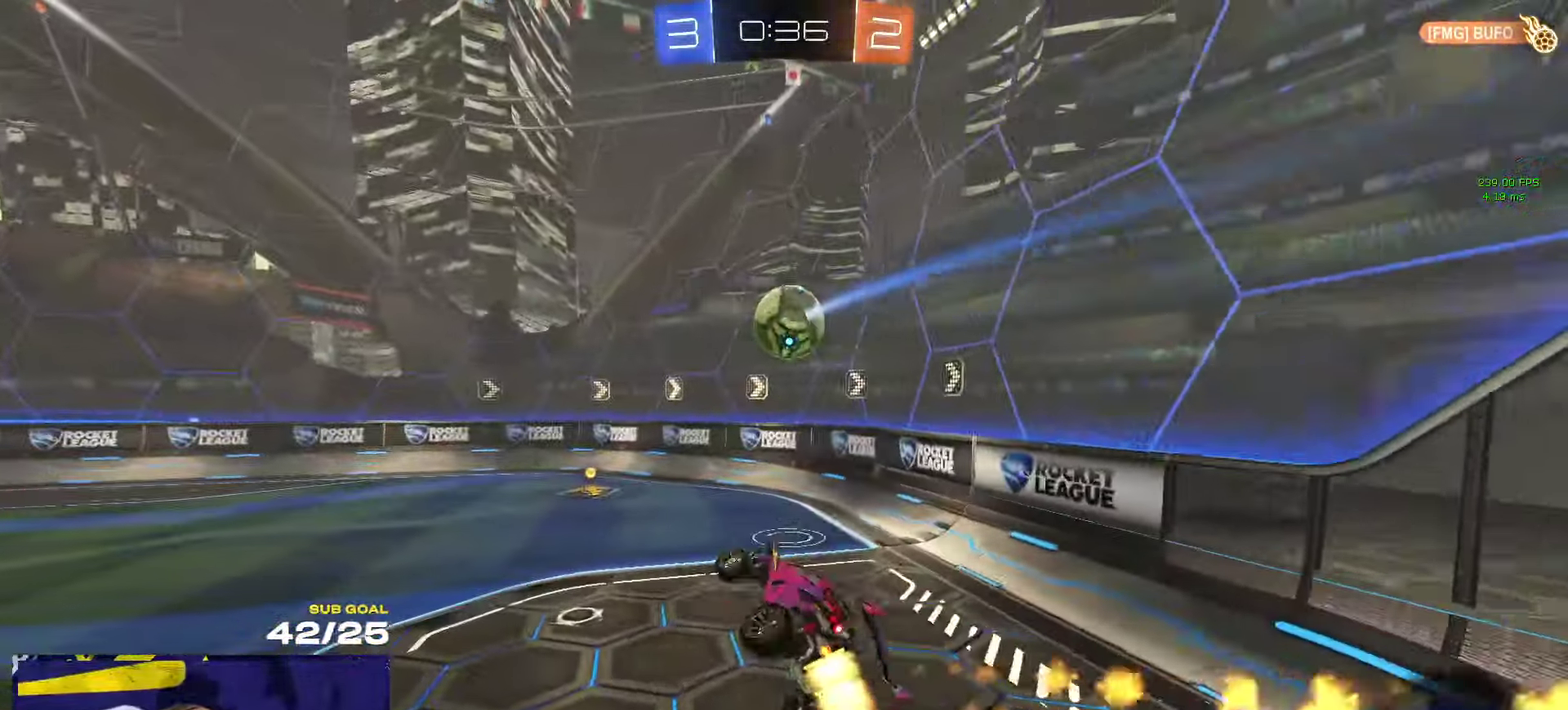
{"buttons": ["R1", "R2"], "left_stick": "right", "right_stick": "center", "events": [[33, "left_stick", "left"], [50, "R2", "down"], [83, "L1", "up"], [83, "Y", "down"], [150, "Y", "up"], [166, "left_stick", "up-right"], [333, "left_stick", "right"]]}